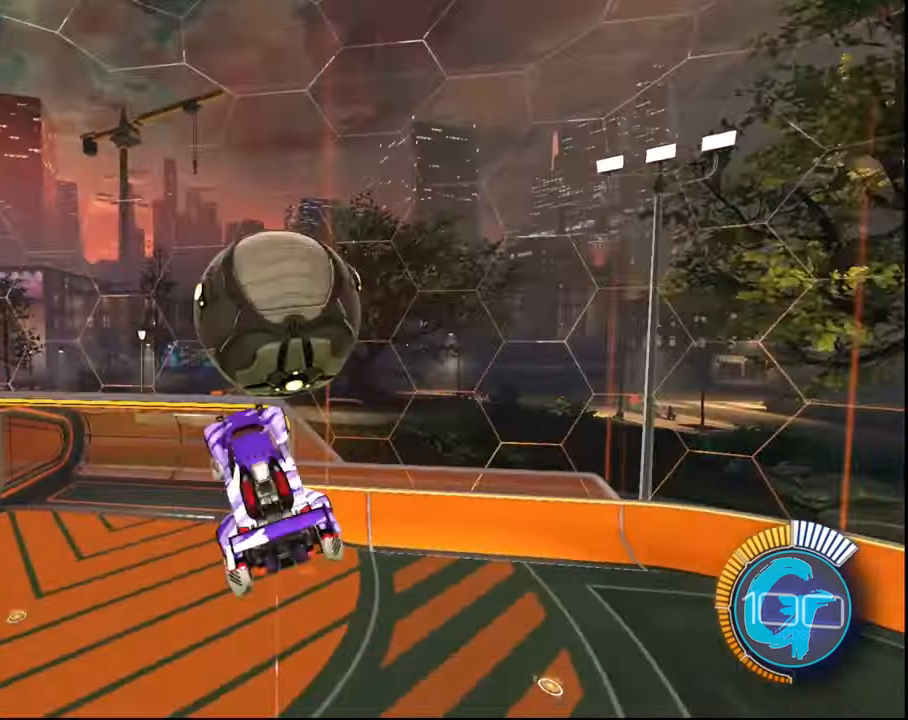
Gameplay with a controller (PlayStation layout); each line is a JSON object with the inputs held at the frame after it. "events" lists button and stick changes between this image and that frame as [ms after this image, input, new state], when the widget could be followed in between. Not read: L3 R3.
{"buttons": ["SQUARE", "L1", "R2"], "left_stick": "down-left", "right_stick": "center", "events": [[100, "SQUARE", "down"], [133, "left_stick", "left"], [199, "left_stick", "down-left"]]}
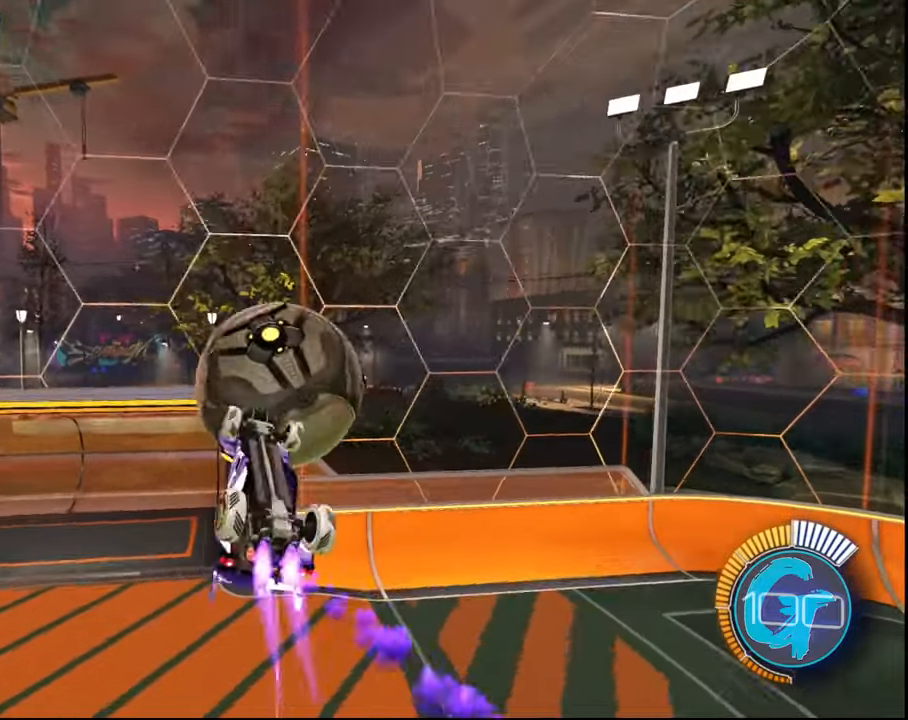
{"buttons": ["SQUARE", "L1", "R2"], "left_stick": "left", "right_stick": "center", "events": [[267, "left_stick", "left"]]}
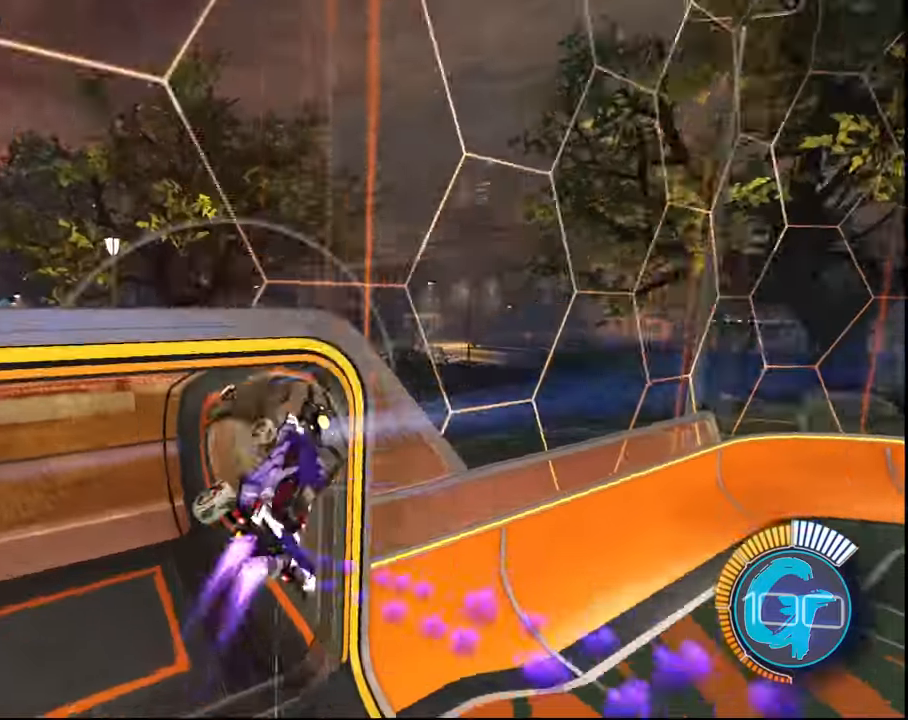
{"buttons": [], "left_stick": "center", "right_stick": "center", "events": [[67, "SQUARE", "up"], [200, "L1", "up"], [234, "left_stick", "center"], [300, "R2", "up"]]}
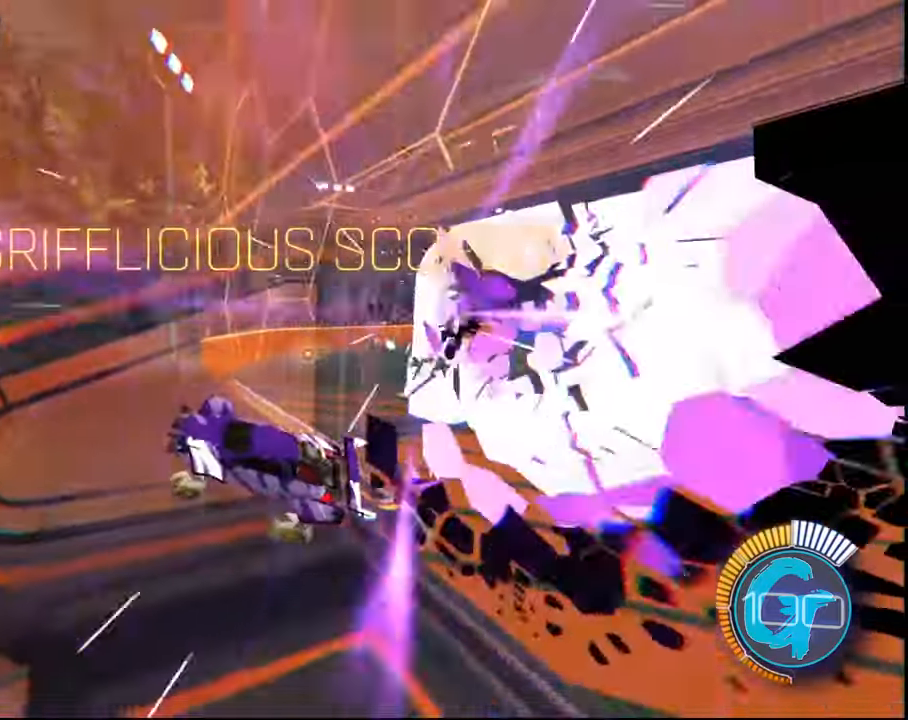
{"buttons": [], "left_stick": "left", "right_stick": "center", "events": [[367, "left_stick", "left"]]}
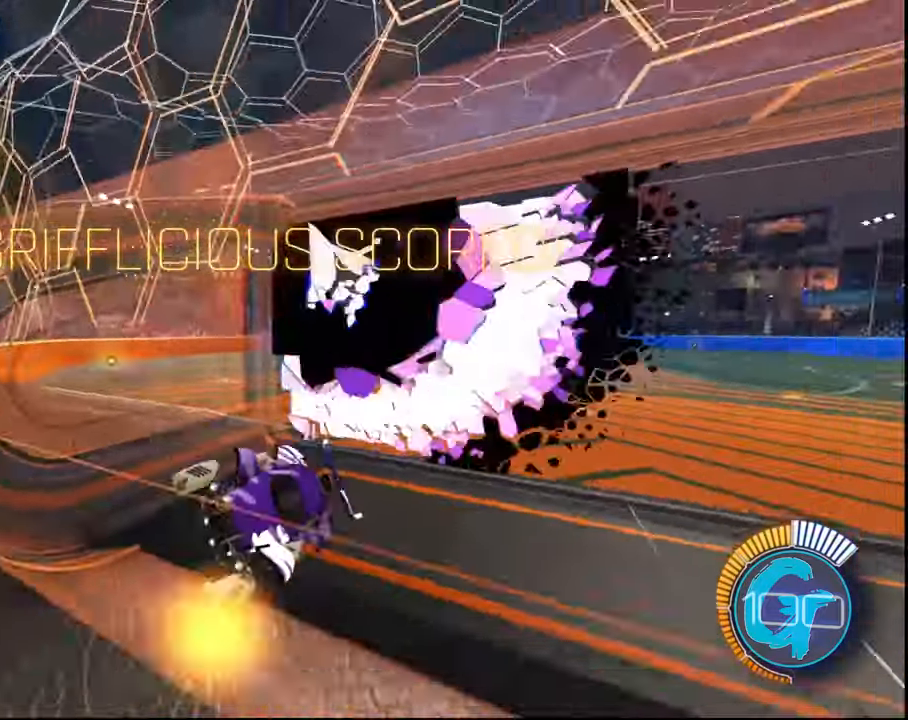
{"buttons": ["R2"], "left_stick": "left", "right_stick": "center", "events": [[234, "R2", "down"], [267, "left_stick", "center"], [501, "left_stick", "left"]]}
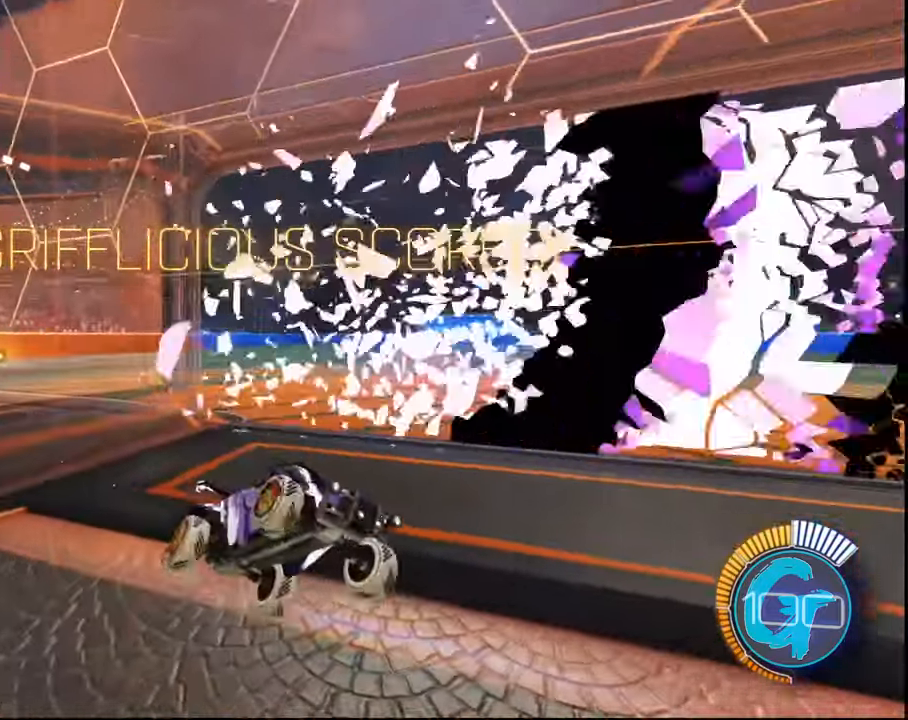
{"buttons": ["R2"], "left_stick": "center", "right_stick": "center", "events": [[66, "CROSS", "down"], [267, "CROSS", "up"], [267, "left_stick", "down-left"], [467, "left_stick", "center"]]}
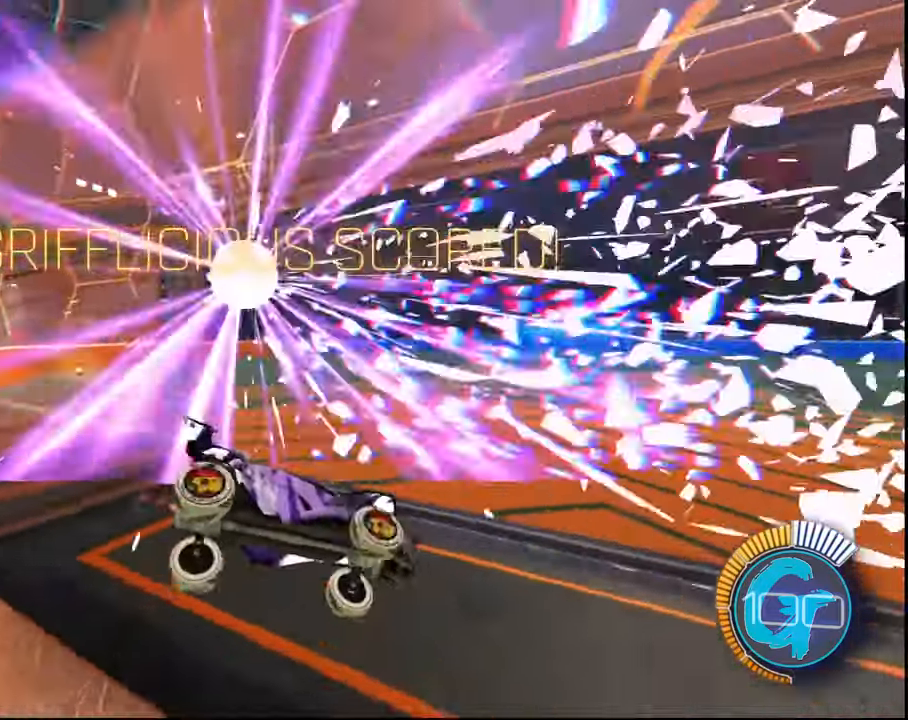
{"buttons": ["SQUARE", "L2", "R2"], "left_stick": "right", "right_stick": "center", "events": [[100, "left_stick", "down"], [234, "left_stick", "center"], [401, "SQUARE", "down"], [434, "left_stick", "right"], [467, "L2", "down"]]}
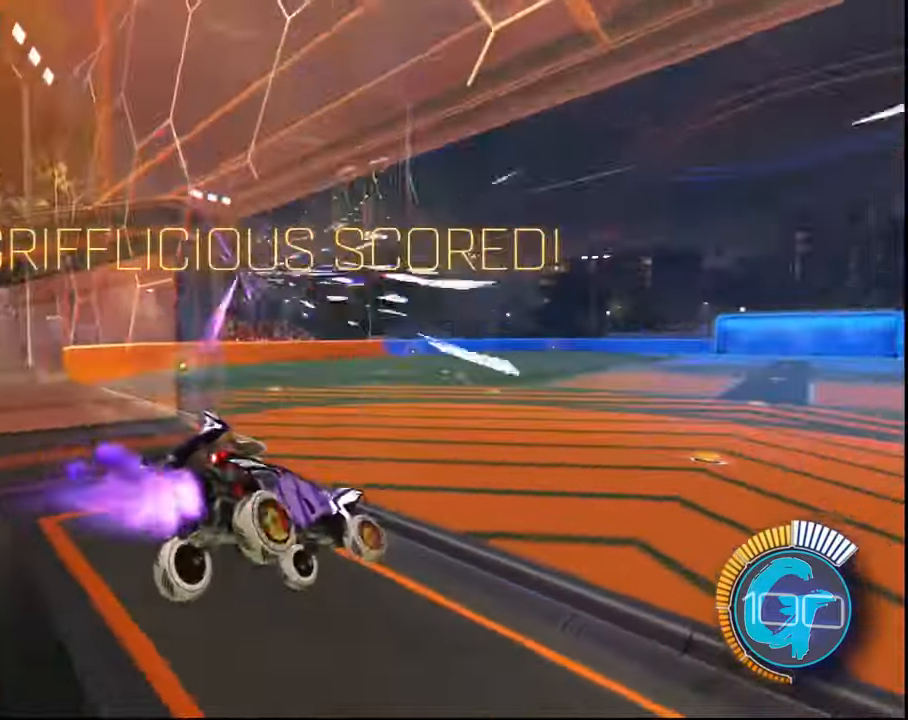
{"buttons": ["CROSS", "SQUARE", "R2"], "left_stick": "up", "right_stick": "center", "events": [[100, "L2", "up"], [133, "left_stick", "down"], [200, "SQUARE", "up"], [300, "left_stick", "center"], [400, "SQUARE", "down"], [433, "left_stick", "up"], [467, "CROSS", "down"]]}
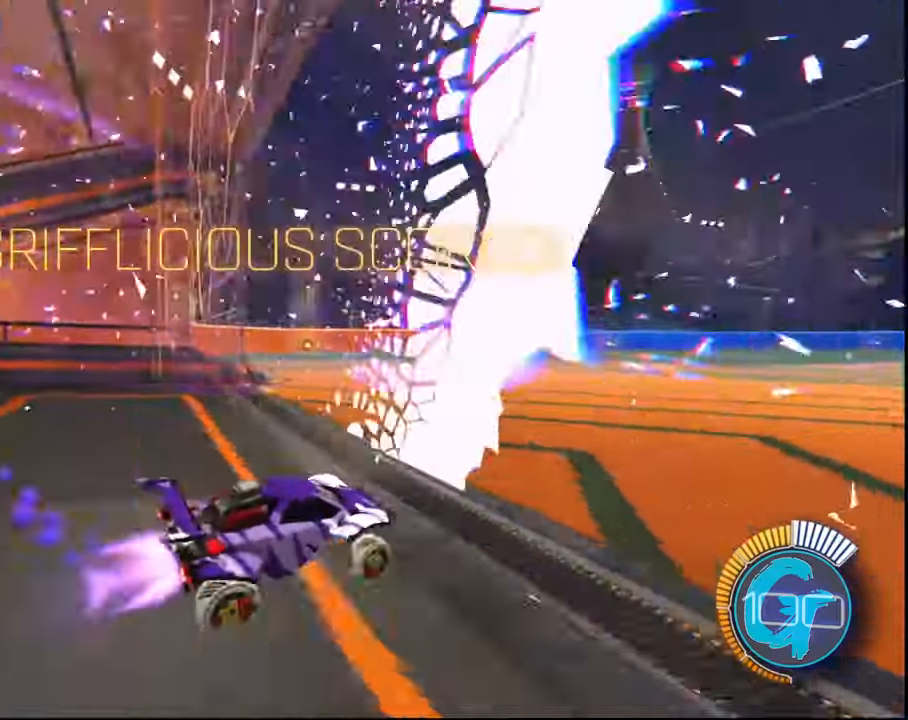
{"buttons": ["R2"], "left_stick": "center", "right_stick": "center", "events": [[134, "CROSS", "up"], [200, "left_stick", "center"], [300, "SQUARE", "up"]]}
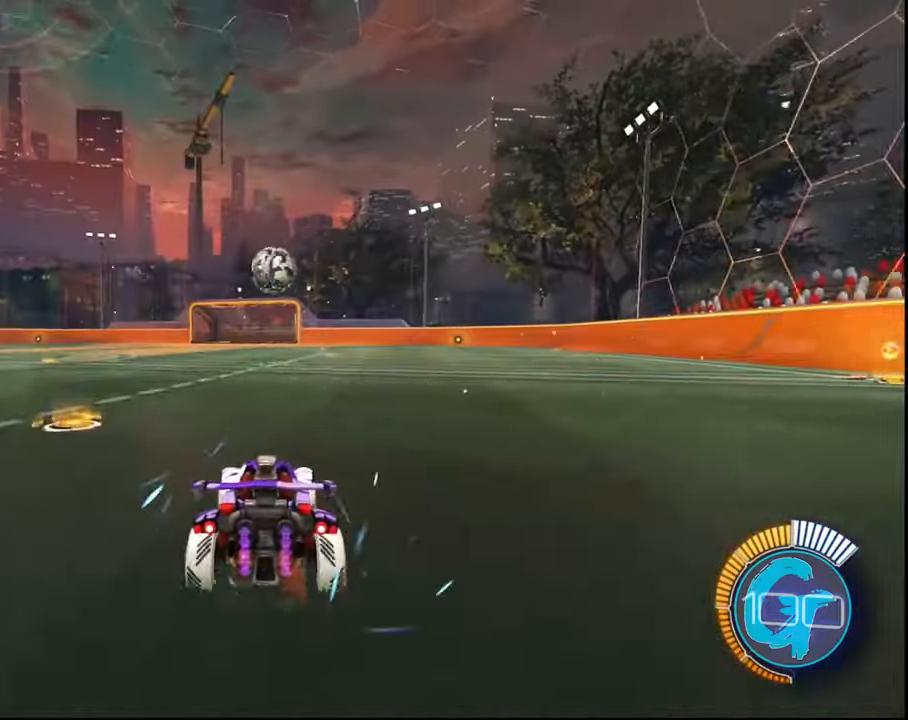
{"buttons": ["R2"], "left_stick": "center", "right_stick": "center", "events": []}
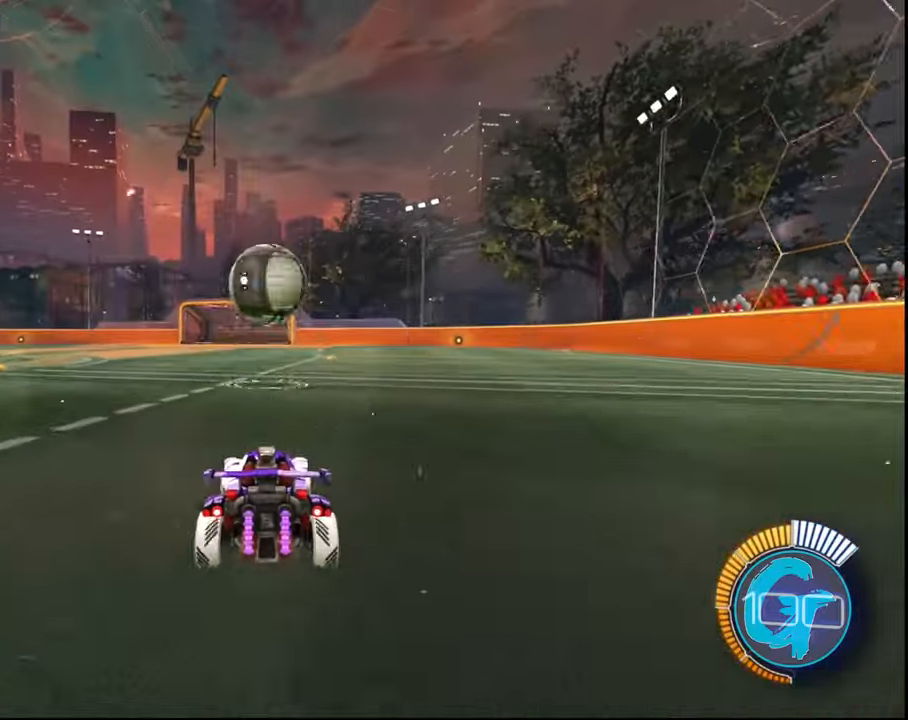
{"buttons": ["CROSS", "R2"], "left_stick": "down", "right_stick": "center", "events": [[434, "CROSS", "down"], [434, "left_stick", "down"]]}
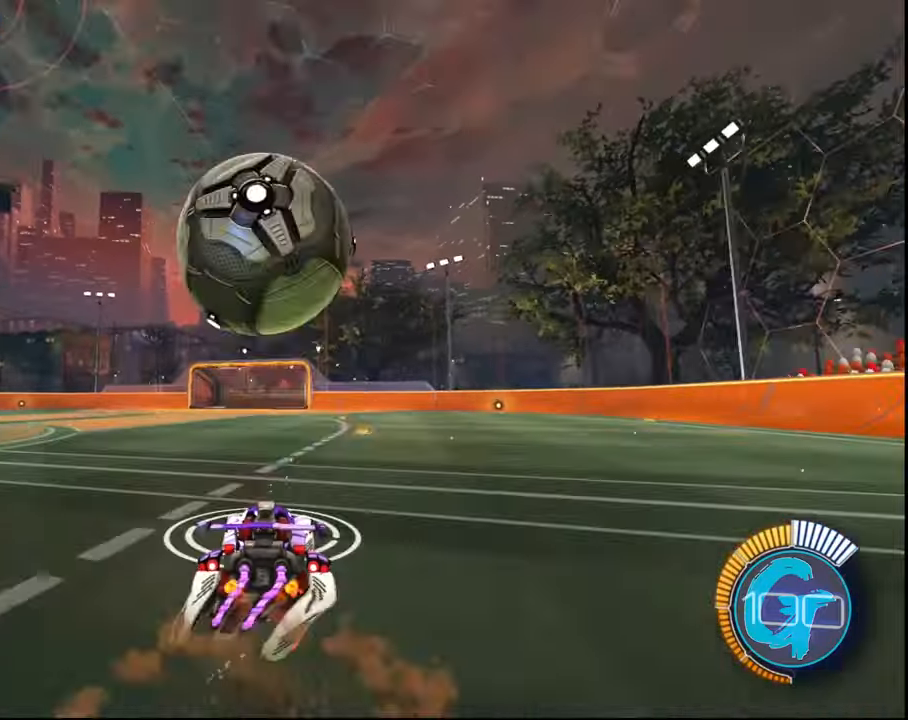
{"buttons": ["CROSS", "SQUARE", "R2"], "left_stick": "center", "right_stick": "center", "events": [[134, "CROSS", "up"], [167, "left_stick", "center"], [201, "CROSS", "down"], [234, "SQUARE", "down"], [234, "left_stick", "down"], [401, "left_stick", "center"]]}
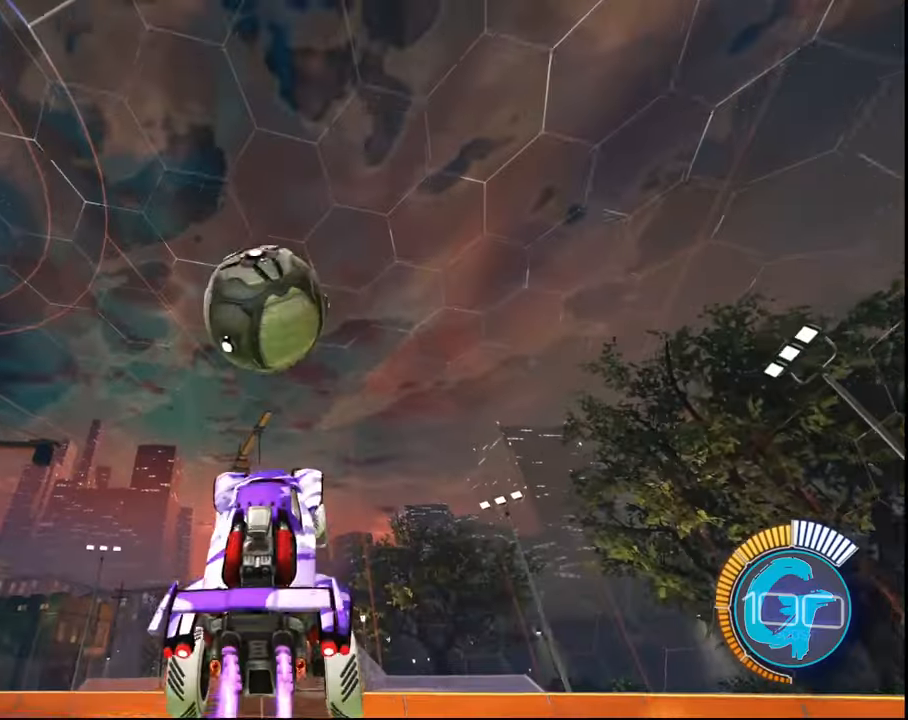
{"buttons": ["L1", "R2"], "left_stick": "center", "right_stick": "center", "events": [[134, "left_stick", "left"], [267, "left_stick", "down"], [334, "left_stick", "center"], [367, "L1", "down"], [401, "SQUARE", "up"], [434, "CROSS", "up"], [434, "left_stick", "right"], [501, "left_stick", "center"]]}
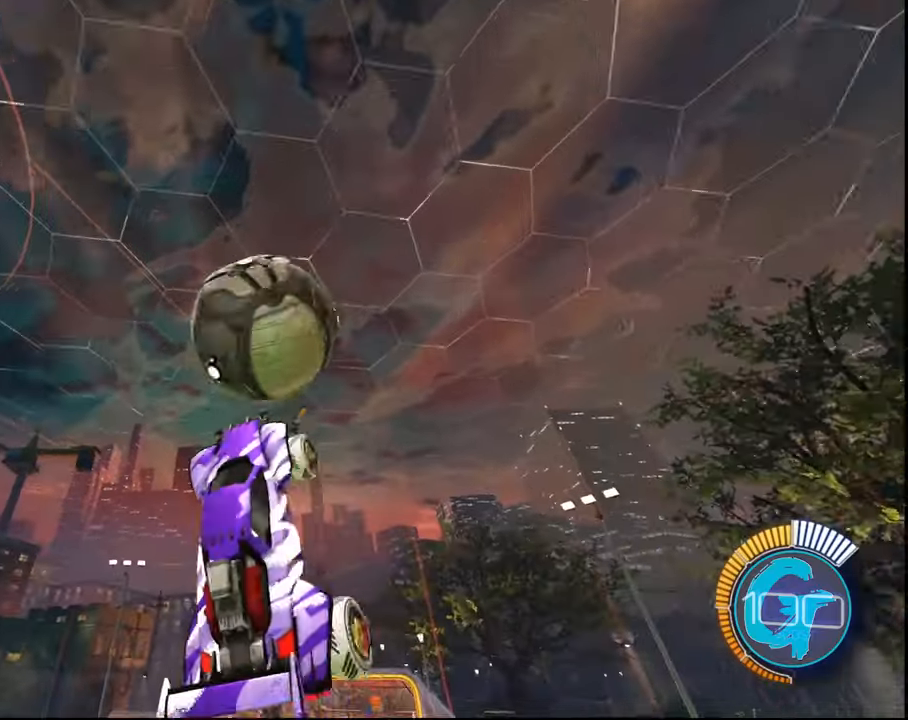
{"buttons": ["L1", "R2"], "left_stick": "right", "right_stick": "center", "events": [[133, "left_stick", "right"]]}
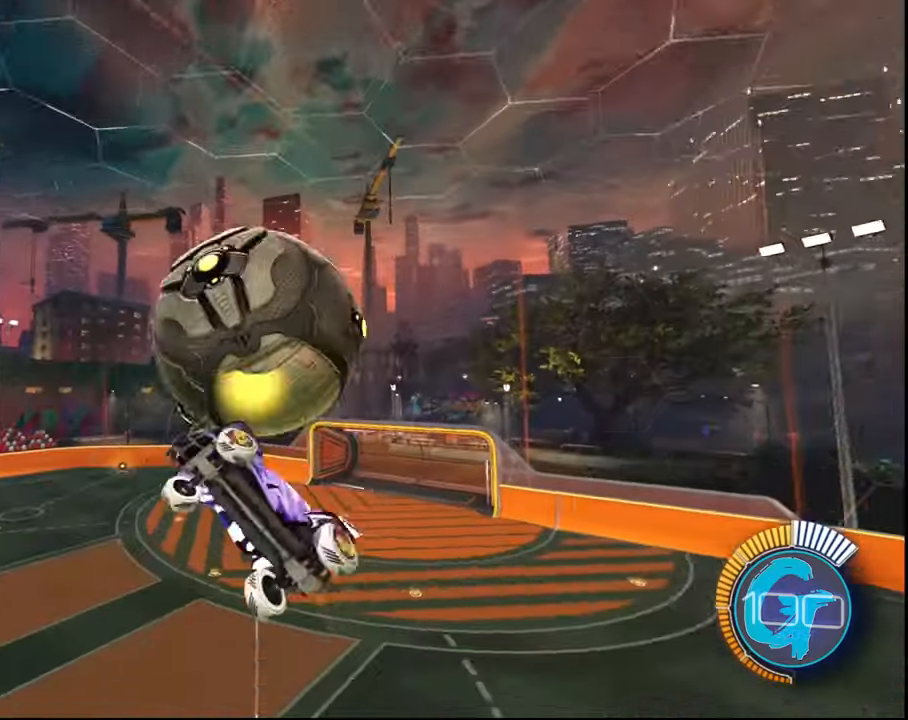
{"buttons": ["L1", "R2"], "left_stick": "down-right", "right_stick": "center", "events": [[267, "left_stick", "up-right"], [334, "SQUARE", "down"], [367, "left_stick", "right"], [467, "left_stick", "down-right"], [501, "SQUARE", "up"]]}
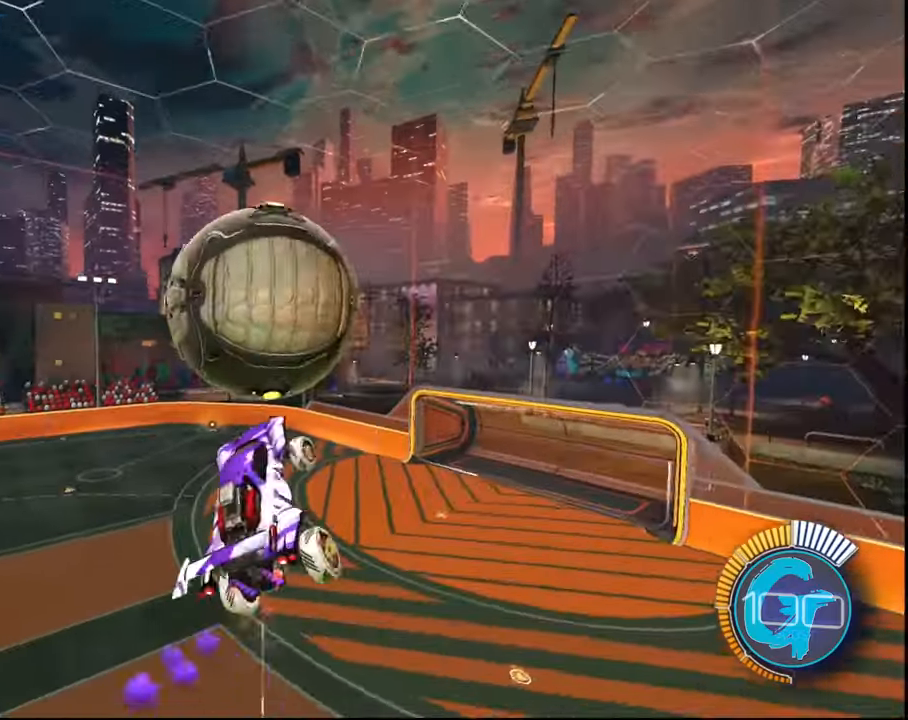
{"buttons": ["SQUARE", "L1", "R2"], "left_stick": "right", "right_stick": "center", "events": [[100, "SQUARE", "down"], [233, "SQUARE", "up"], [400, "SQUARE", "down"], [400, "left_stick", "right"]]}
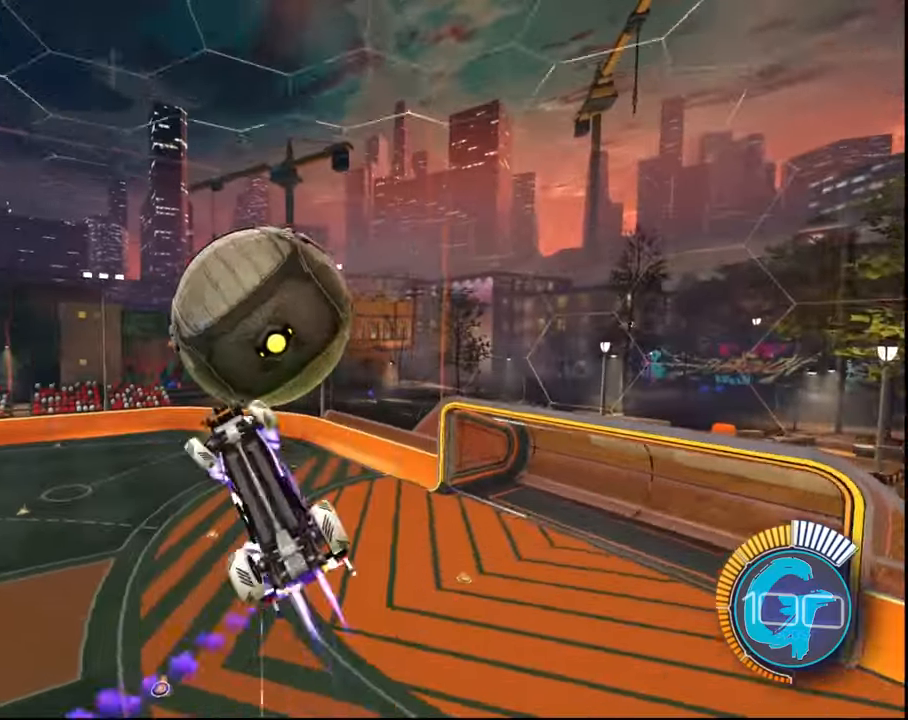
{"buttons": ["SQUARE", "L1", "R2"], "left_stick": "right", "right_stick": "center", "events": [[34, "SQUARE", "up"], [167, "SQUARE", "down"], [300, "SQUARE", "up"], [467, "SQUARE", "down"]]}
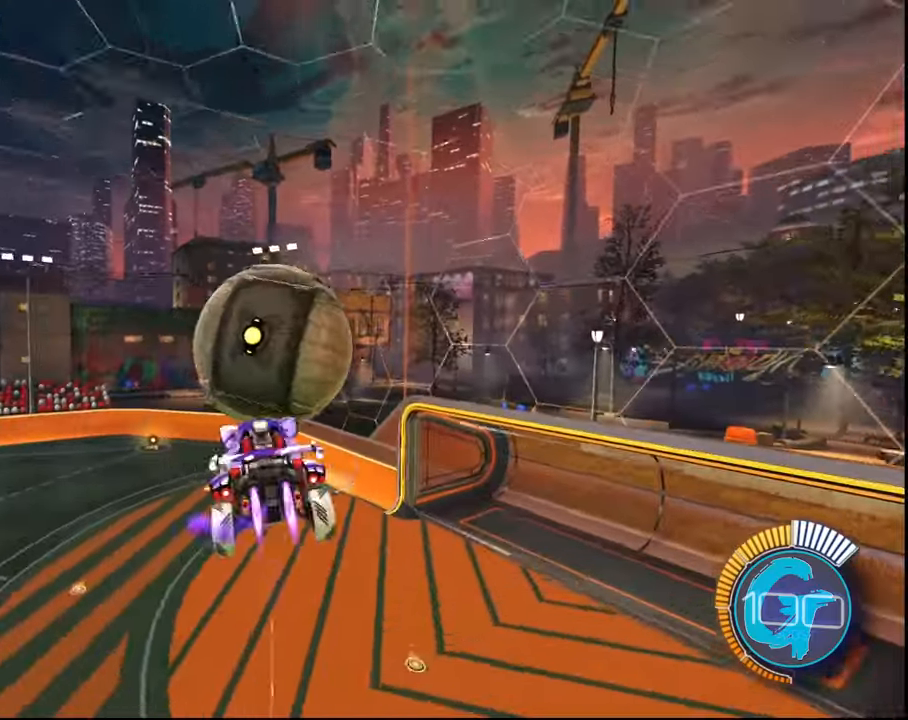
{"buttons": ["SQUARE", "L1", "R2"], "left_stick": "left", "right_stick": "center", "events": [[100, "SQUARE", "up"], [133, "left_stick", "center"], [166, "SQUARE", "down"], [233, "left_stick", "up-left"], [300, "left_stick", "left"]]}
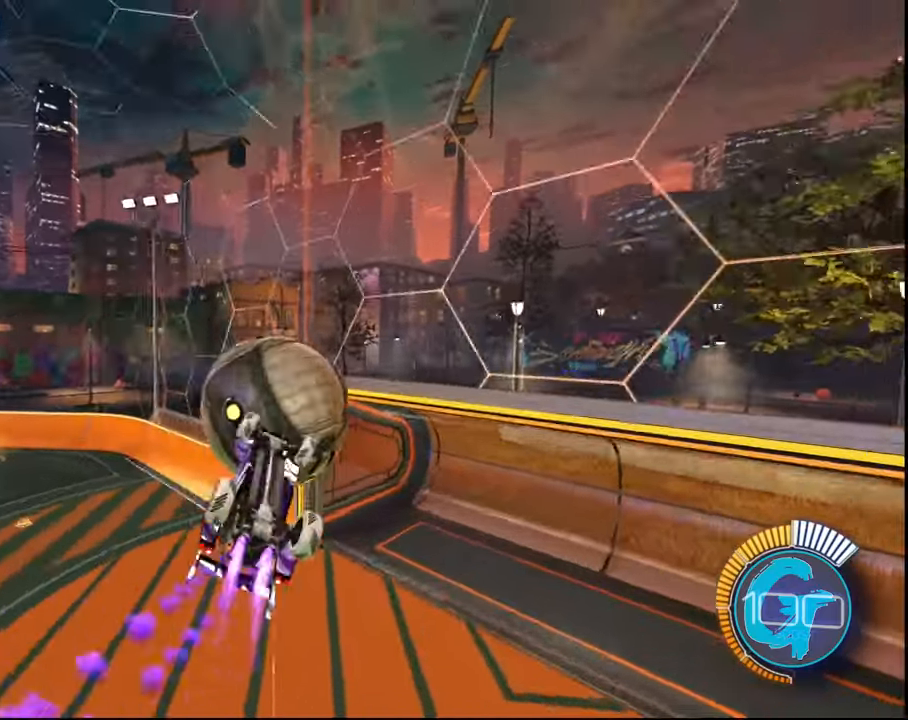
{"buttons": ["L1", "R2"], "left_stick": "left", "right_stick": "center", "events": [[434, "SQUARE", "up"]]}
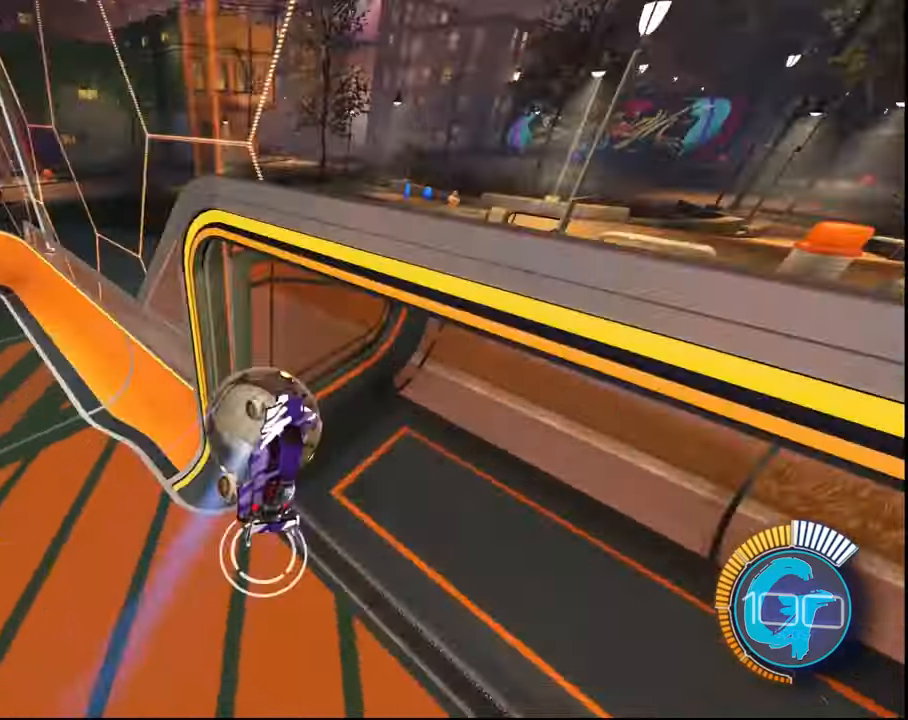
{"buttons": [], "left_stick": "center", "right_stick": "center", "events": [[100, "R2", "up"], [133, "L1", "up"], [166, "left_stick", "center"], [267, "L1", "down"], [300, "L1", "up"]]}
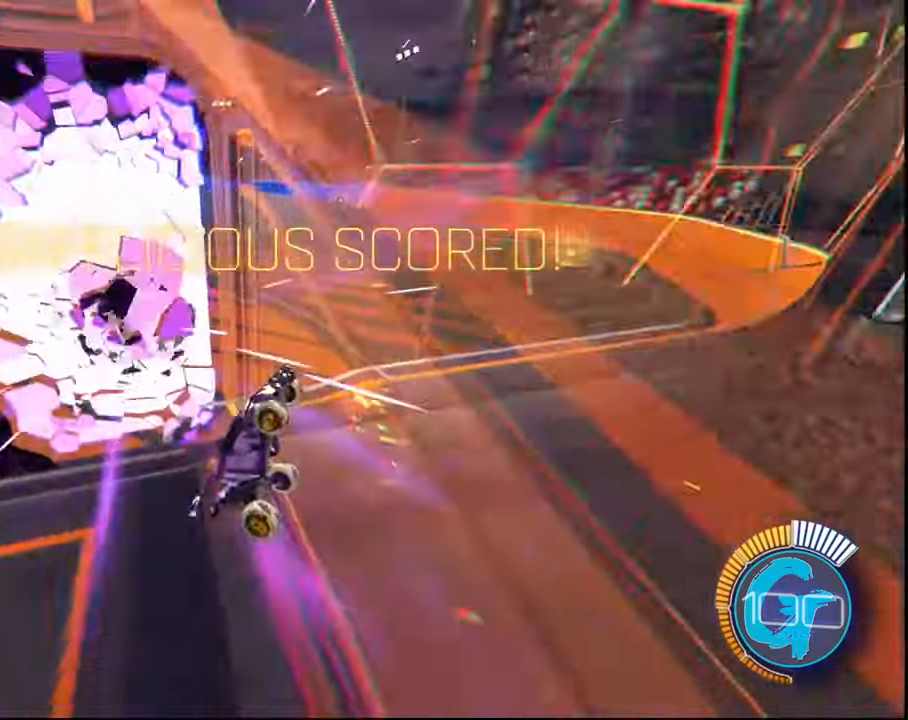
{"buttons": [], "left_stick": "center", "right_stick": "center", "events": []}
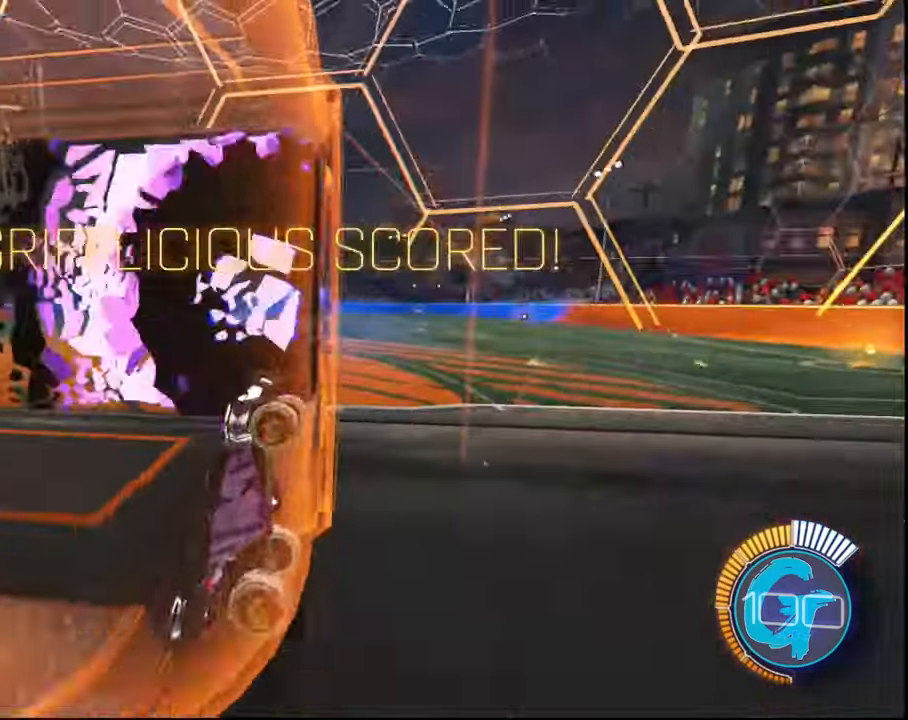
{"buttons": ["CROSS"], "left_stick": "center", "right_stick": "center", "events": [[500, "CROSS", "down"]]}
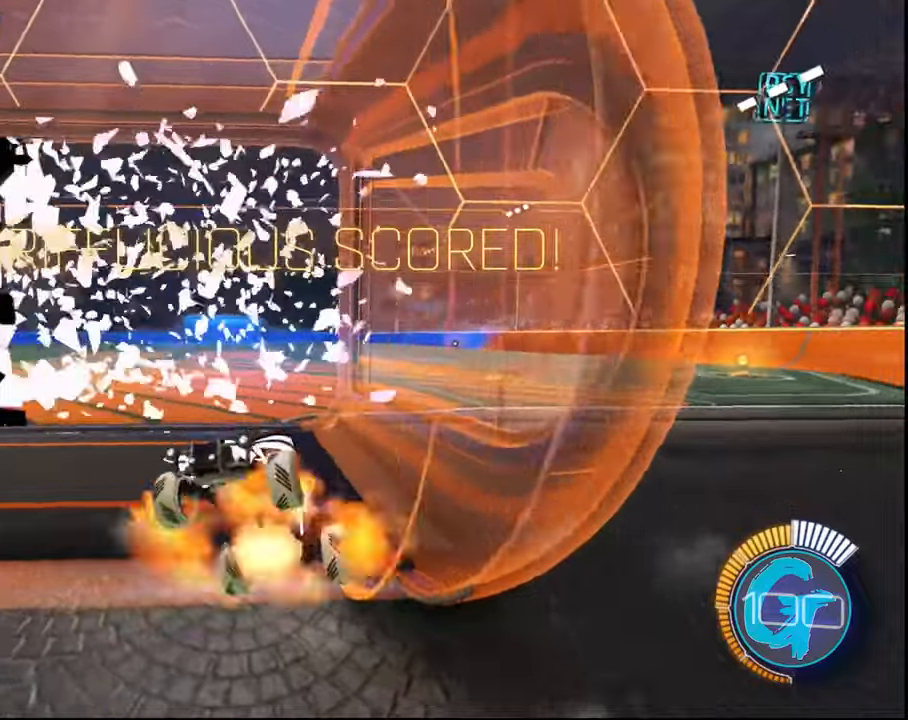
{"buttons": ["L2"], "left_stick": "center", "right_stick": "center", "events": [[34, "left_stick", "down-right"], [267, "CROSS", "up"], [434, "left_stick", "center"], [501, "L2", "down"]]}
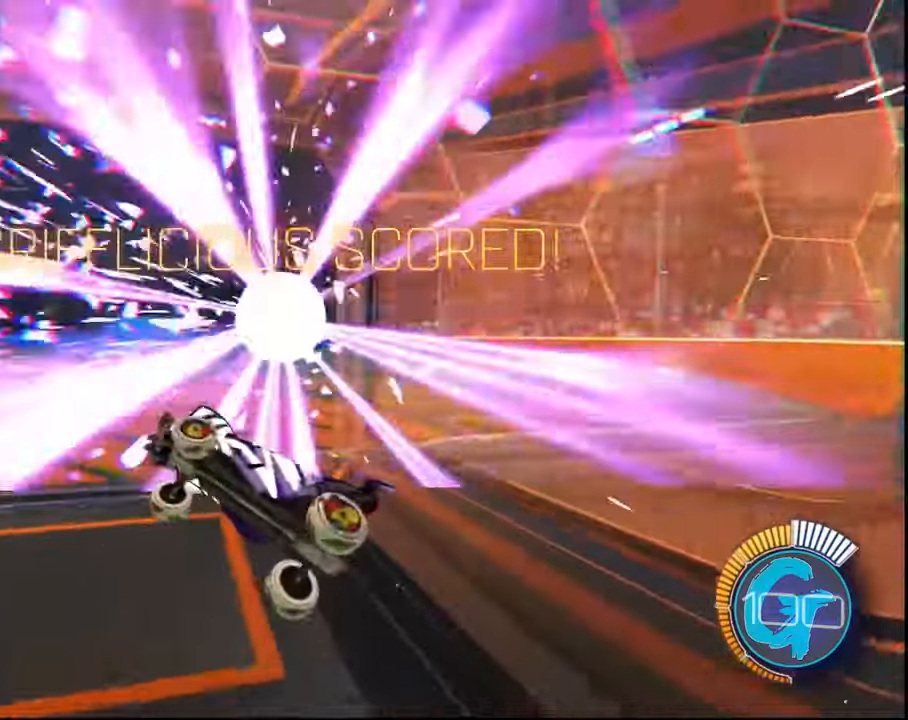
{"buttons": ["R2"], "left_stick": "down", "right_stick": "center", "events": [[100, "left_stick", "left"], [334, "L2", "up"], [367, "left_stick", "center"], [500, "R2", "down"], [500, "left_stick", "down"]]}
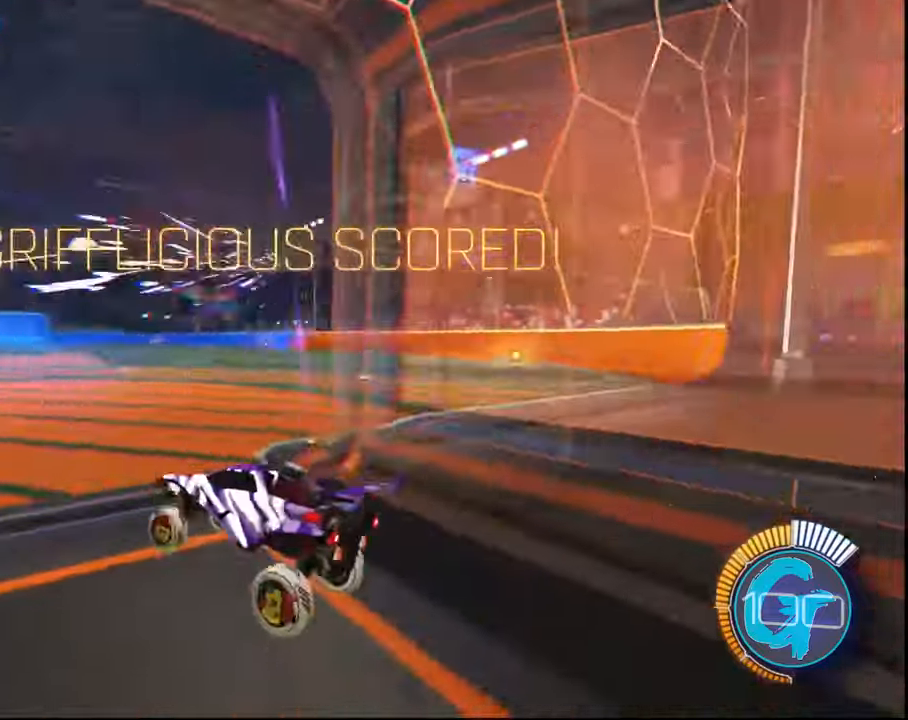
{"buttons": ["R2"], "left_stick": "center", "right_stick": "center", "events": [[201, "left_stick", "up"], [267, "CROSS", "down"], [334, "CROSS", "up"], [334, "left_stick", "center"]]}
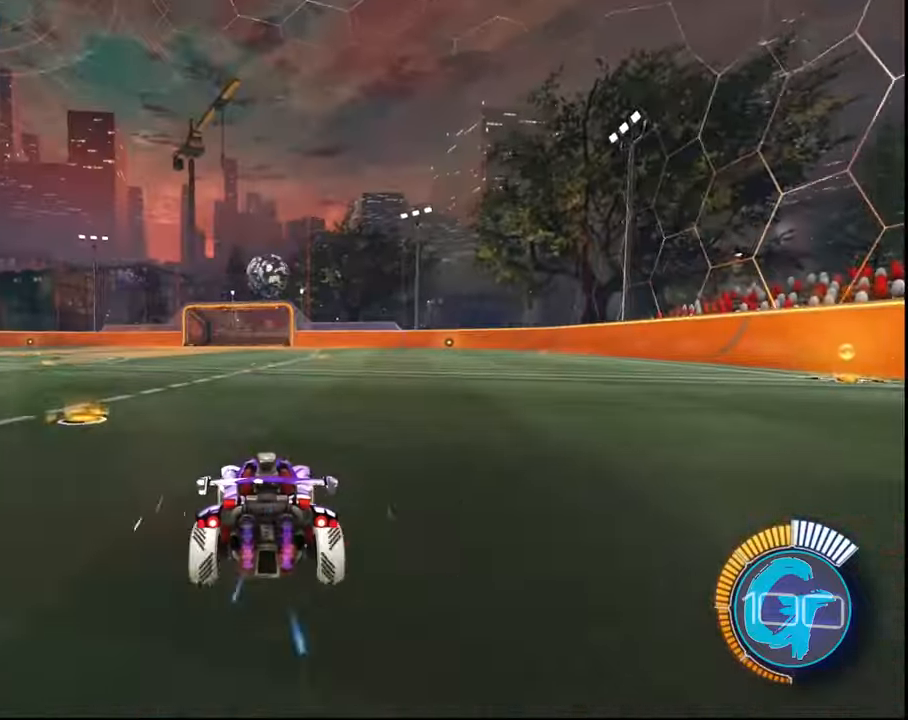
{"buttons": ["R2"], "left_stick": "center", "right_stick": "center", "events": []}
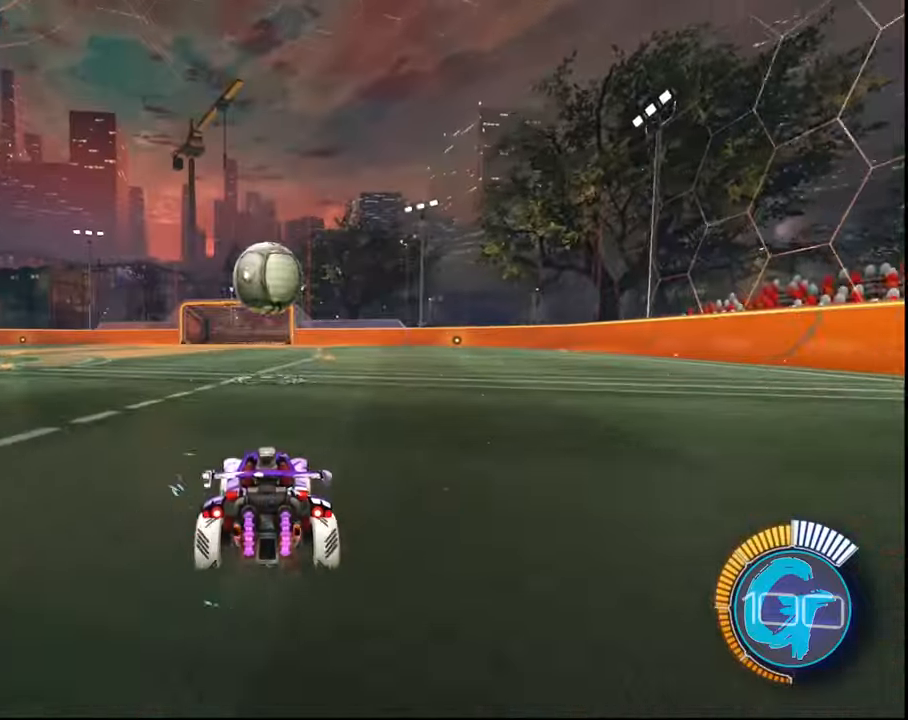
{"buttons": ["CROSS", "R2"], "left_stick": "down", "right_stick": "center", "events": [[468, "CROSS", "down"], [501, "left_stick", "down"]]}
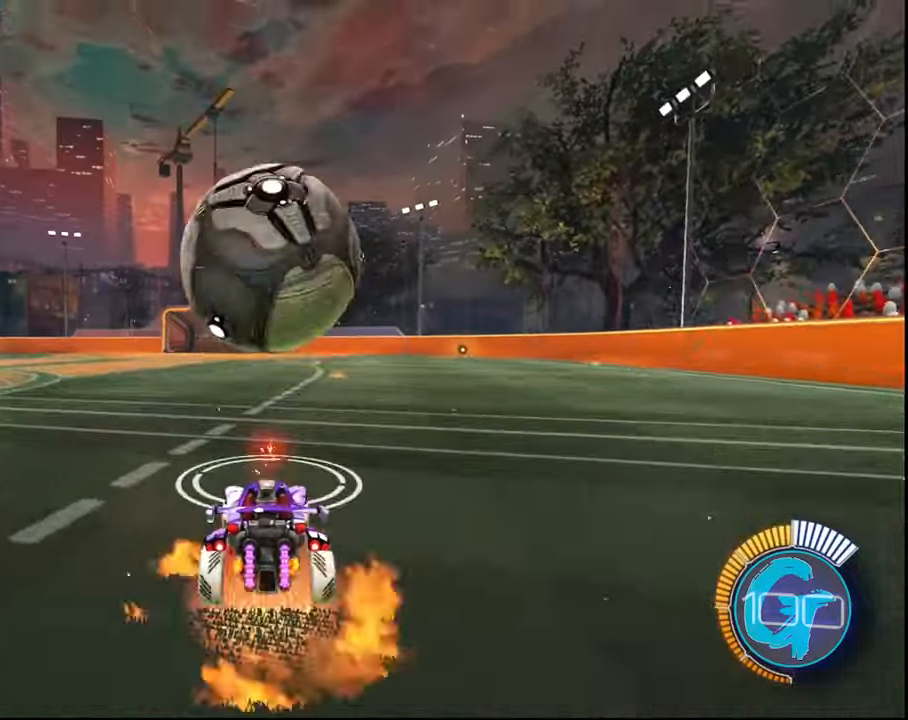
{"buttons": ["CROSS", "SQUARE", "L1", "R2"], "left_stick": "down-right", "right_stick": "center", "events": [[133, "CROSS", "up"], [133, "left_stick", "center"], [200, "CROSS", "down"], [200, "SQUARE", "down"], [234, "left_stick", "down-right"], [334, "L1", "down"]]}
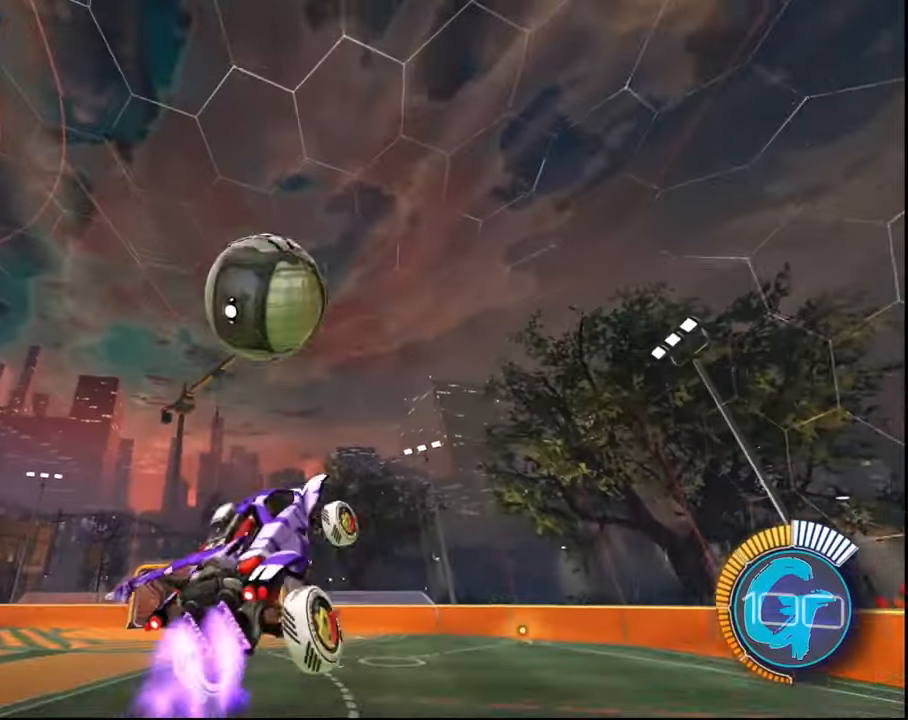
{"buttons": ["SQUARE", "L1", "R2"], "left_stick": "up-right", "right_stick": "center", "events": [[34, "left_stick", "center"], [134, "left_stick", "right"], [368, "CROSS", "up"], [368, "SQUARE", "up"], [401, "left_stick", "up-right"], [501, "SQUARE", "down"]]}
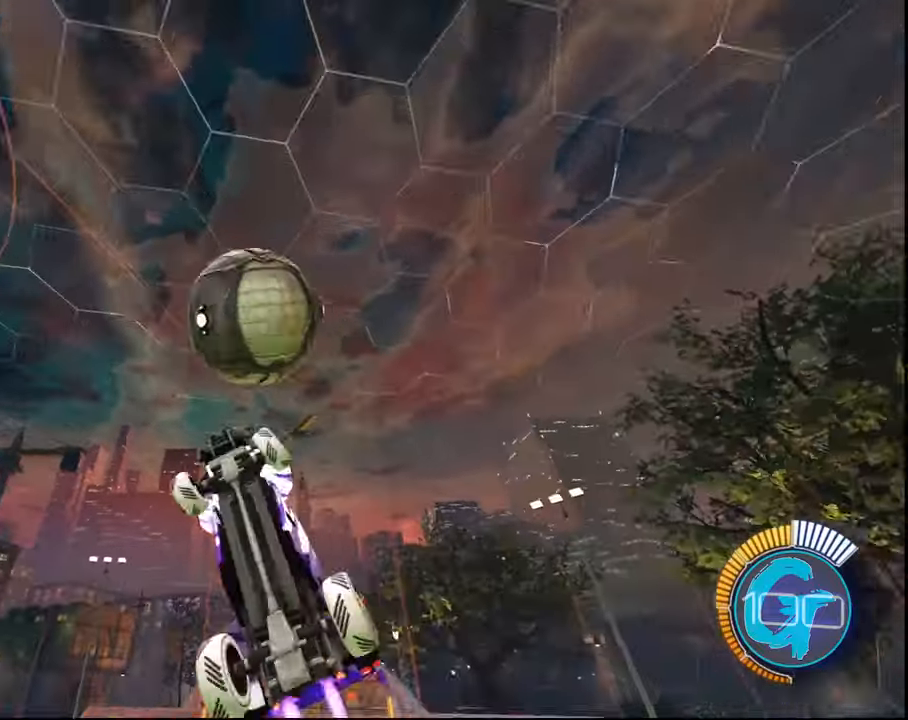
{"buttons": ["SQUARE", "L1", "R2"], "left_stick": "center", "right_stick": "center", "events": [[67, "left_stick", "center"], [234, "left_stick", "left"], [300, "SQUARE", "up"], [467, "SQUARE", "down"], [500, "left_stick", "center"]]}